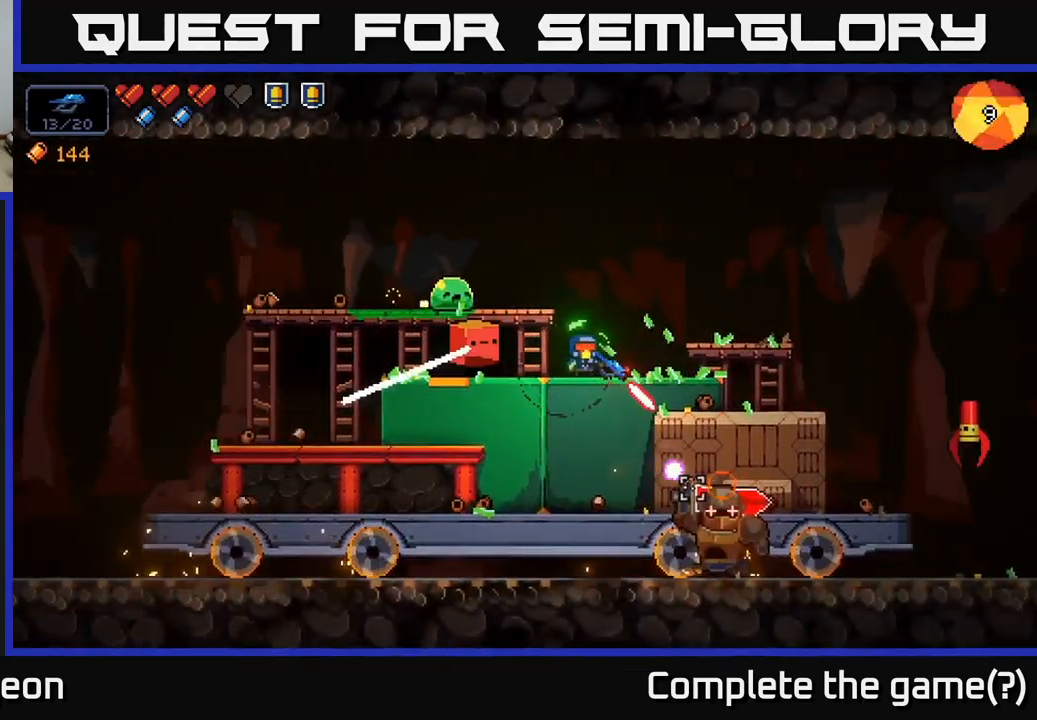
Gameplay with a controller (Xbox layout); each line is a JSON object with the inputs held at the frame after it. "events" lists button and stick changes between this image and that frame as [ms after this image, input, new state], when the widget could be followed in between.
{"buttons": ["A", "R2"], "left_stick": "right", "right_stick": "down-right", "events": [[116, "left_stick", "center"], [450, "left_stick", "right"], [466, "A", "down"]]}
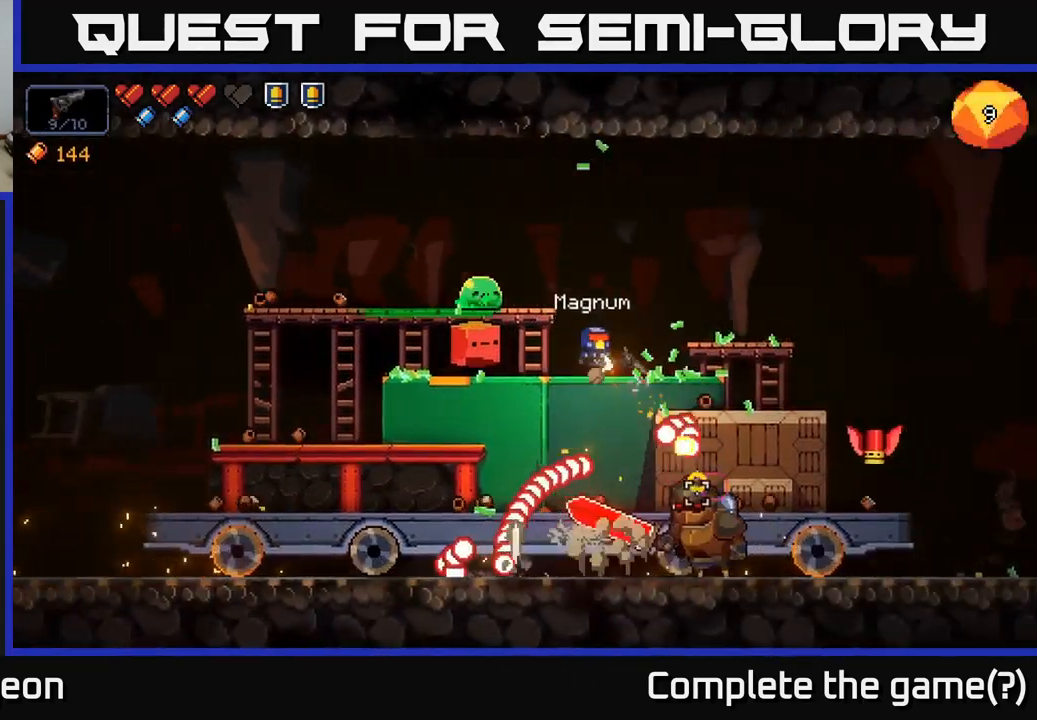
{"buttons": ["R2"], "left_stick": "center", "right_stick": "down", "events": [[166, "right_stick", "down"], [333, "A", "up"], [333, "left_stick", "left"], [500, "left_stick", "center"]]}
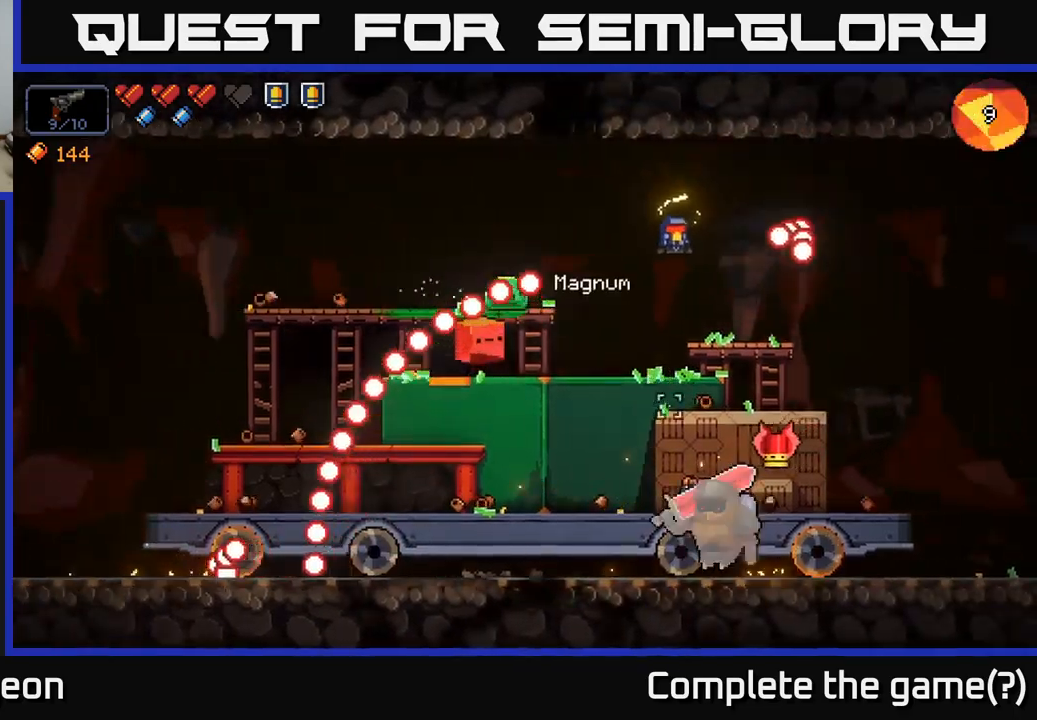
{"buttons": ["R2"], "left_stick": "left", "right_stick": "up-left", "events": [[167, "left_stick", "left"], [200, "right_stick", "left"], [300, "right_stick", "up-left"]]}
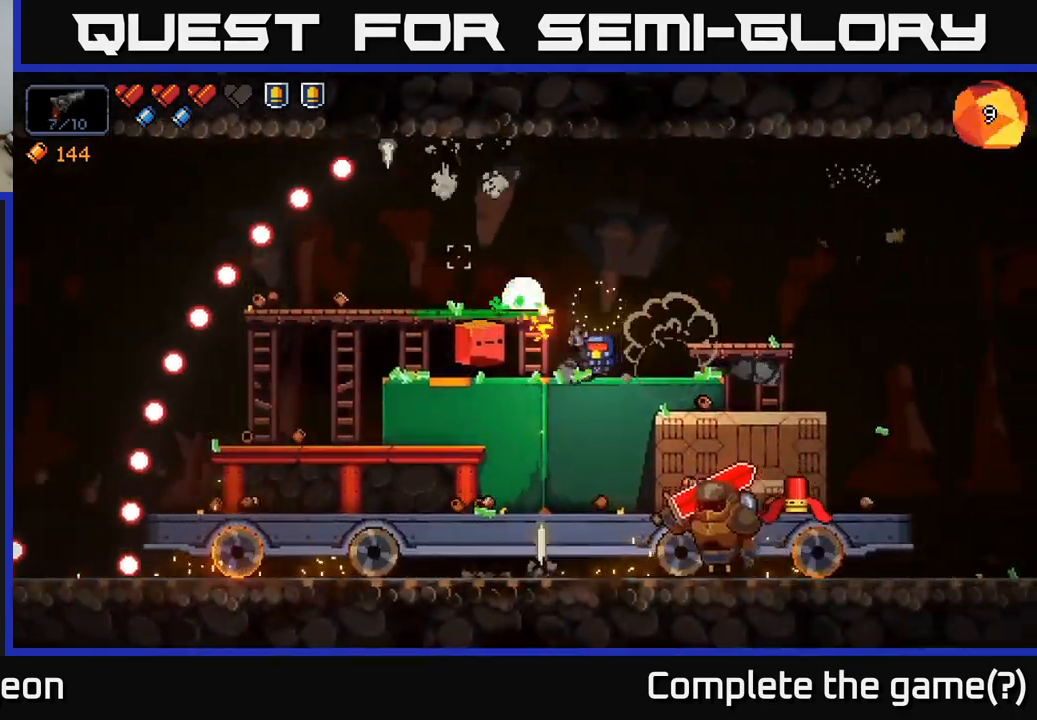
{"buttons": ["R2"], "left_stick": "center", "right_stick": "left", "events": [[200, "left_stick", "center"], [250, "left_stick", "right"], [300, "right_stick", "left"], [417, "left_stick", "center"]]}
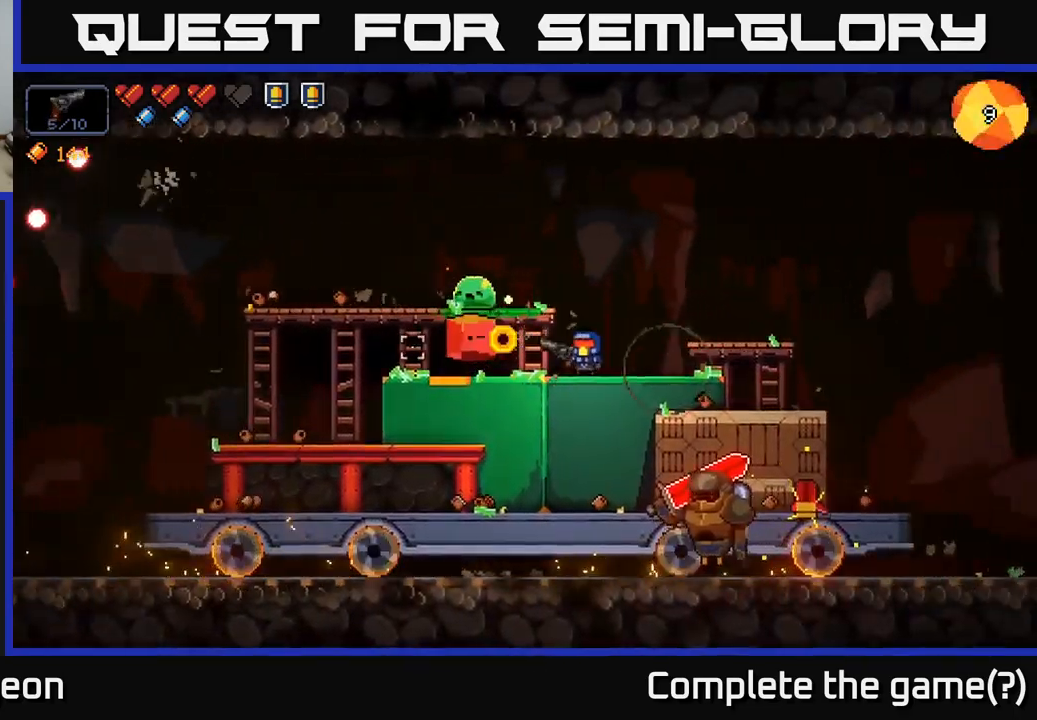
{"buttons": ["R2"], "left_stick": "left", "right_stick": "left", "events": [[450, "left_stick", "left"]]}
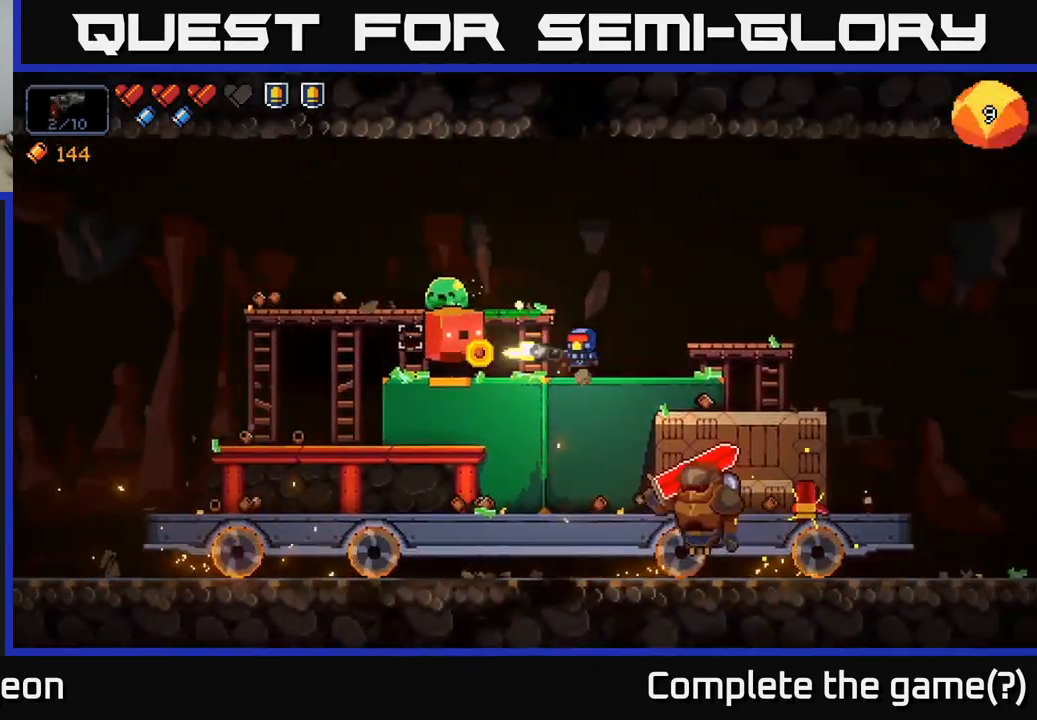
{"buttons": ["R2"], "left_stick": "center", "right_stick": "left", "events": [[83, "left_stick", "center"], [250, "left_stick", "right"], [483, "left_stick", "center"]]}
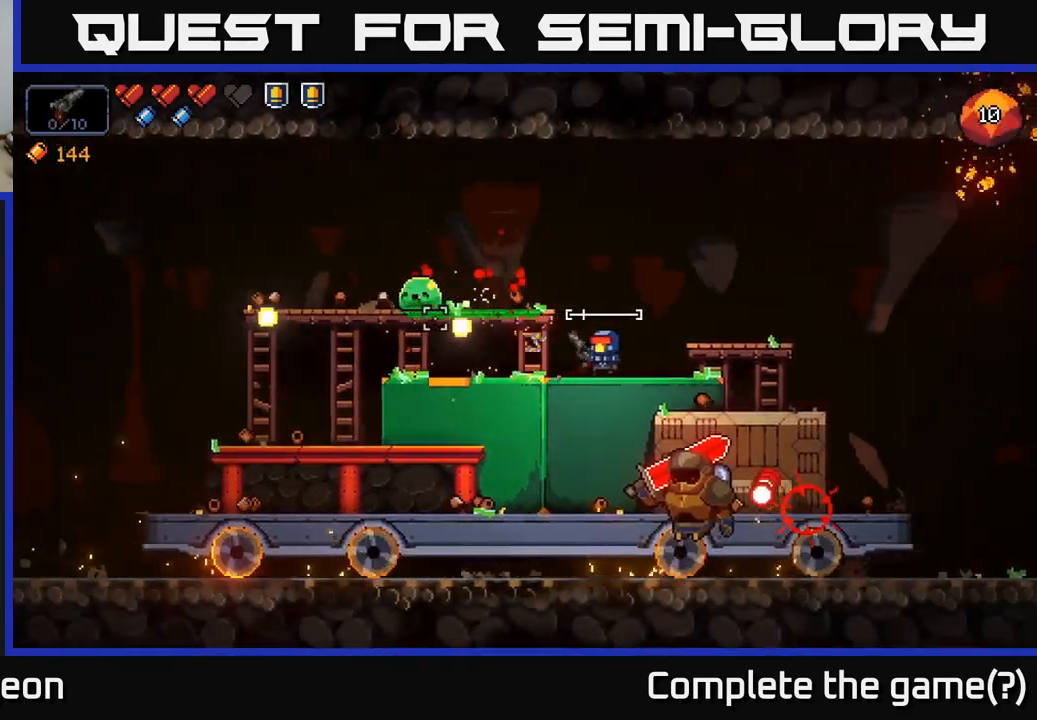
{"buttons": ["R2"], "left_stick": "center", "right_stick": "left", "events": [[83, "R2", "up"], [150, "left_stick", "left"], [200, "R2", "down"], [433, "left_stick", "center"]]}
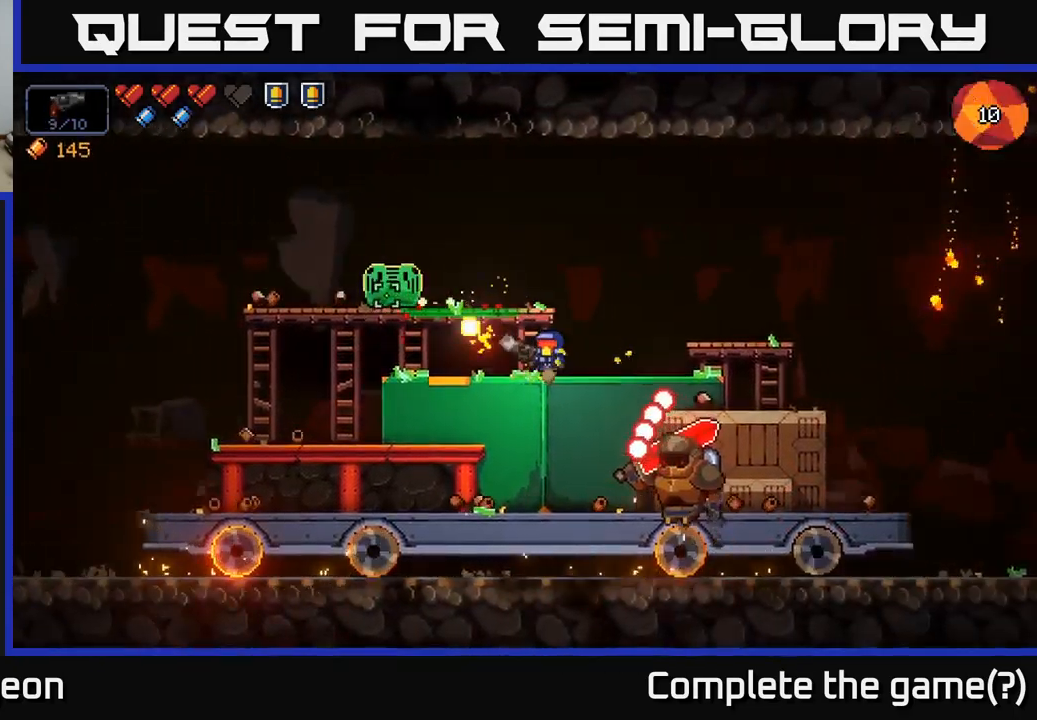
{"buttons": ["A", "R2"], "left_stick": "right", "right_stick": "down-right", "events": [[33, "right_stick", "up-left"], [133, "R2", "up"], [167, "right_stick", "up-right"], [217, "right_stick", "down-right"], [267, "R2", "down"], [300, "left_stick", "up-left"], [317, "A", "down"], [500, "left_stick", "right"]]}
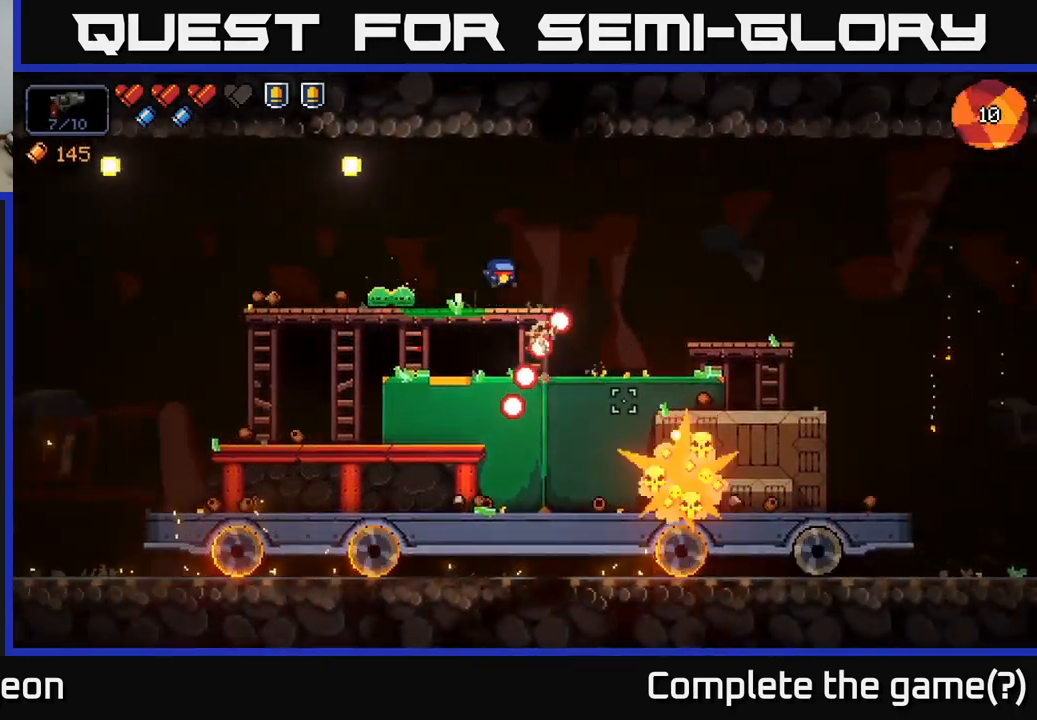
{"buttons": ["R2"], "left_stick": "center", "right_stick": "down-right", "events": [[17, "A", "up"], [367, "left_stick", "center"]]}
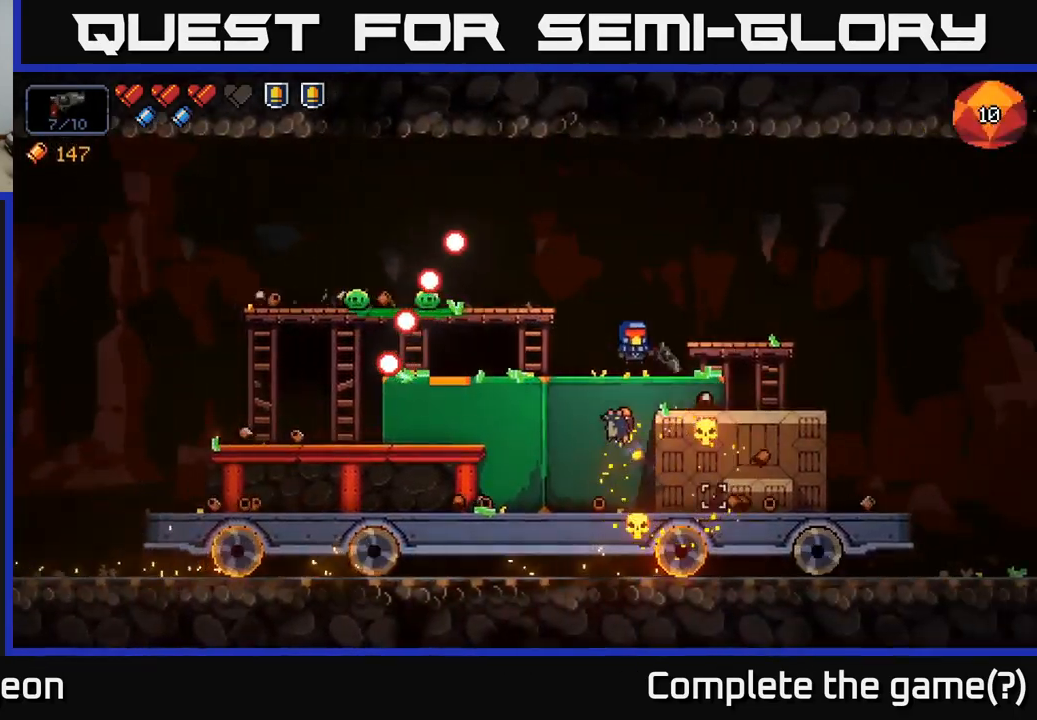
{"buttons": ["R2"], "left_stick": "left", "right_stick": "left", "events": [[50, "right_stick", "down-left"], [100, "right_stick", "left"], [250, "left_stick", "left"]]}
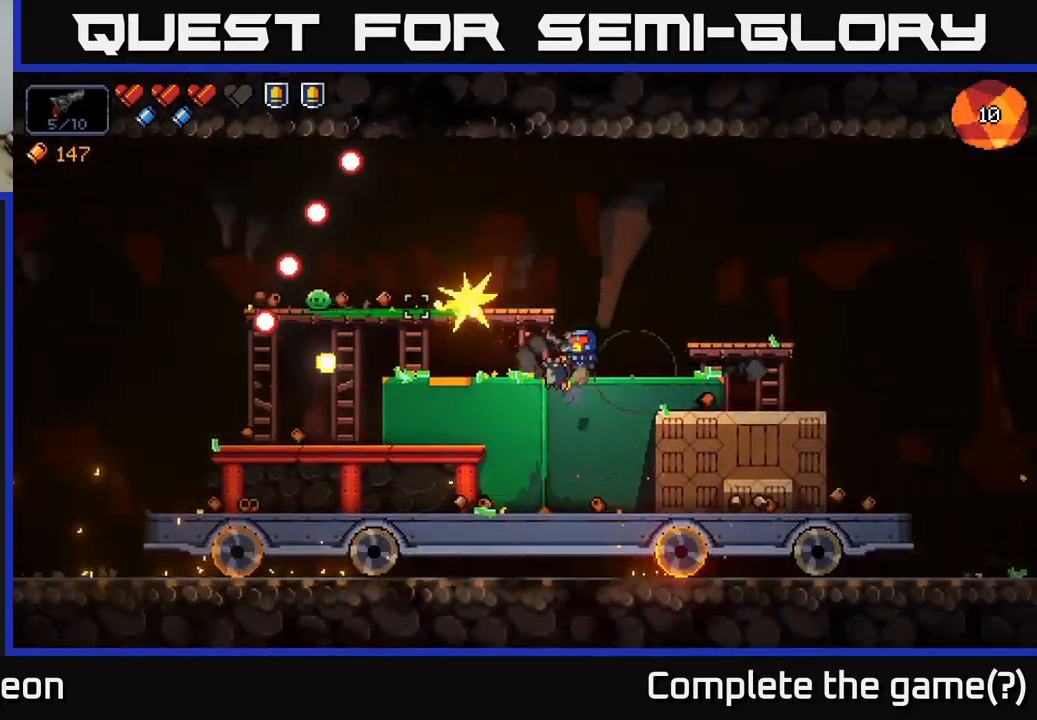
{"buttons": [], "left_stick": "center", "right_stick": "left", "events": [[100, "left_stick", "center"], [267, "left_stick", "right"], [400, "R2", "up"], [400, "left_stick", "center"]]}
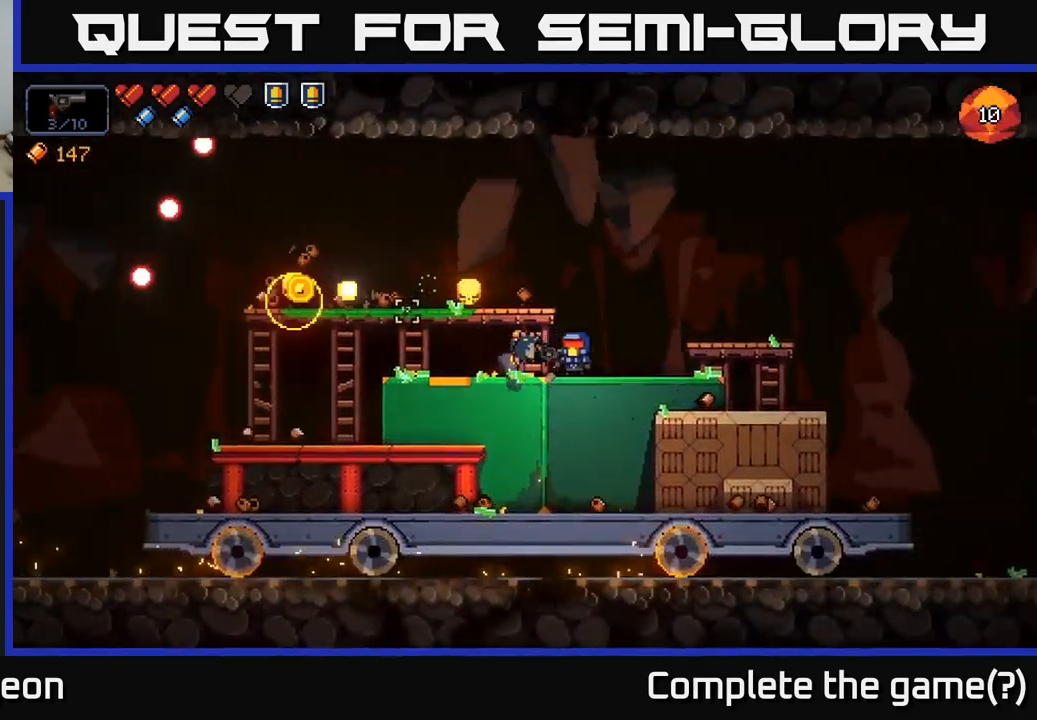
{"buttons": [], "left_stick": "center", "right_stick": "center", "events": [[283, "right_stick", "center"]]}
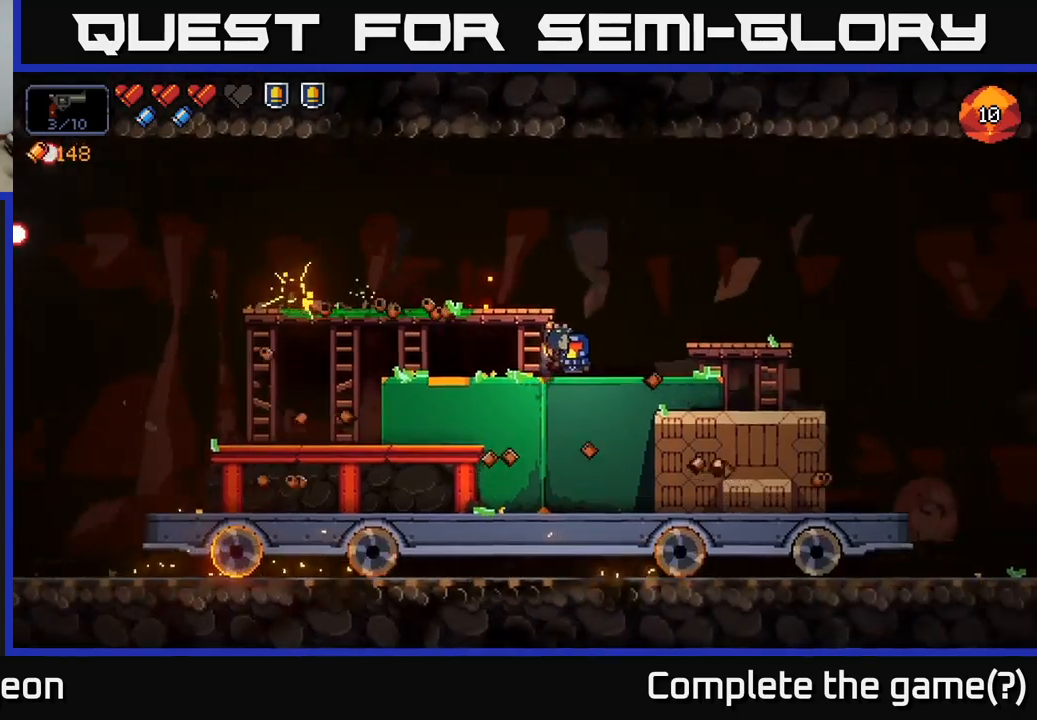
{"buttons": [], "left_stick": "right", "right_stick": "center", "events": [[117, "X", "down"], [200, "X", "up"], [300, "left_stick", "right"]]}
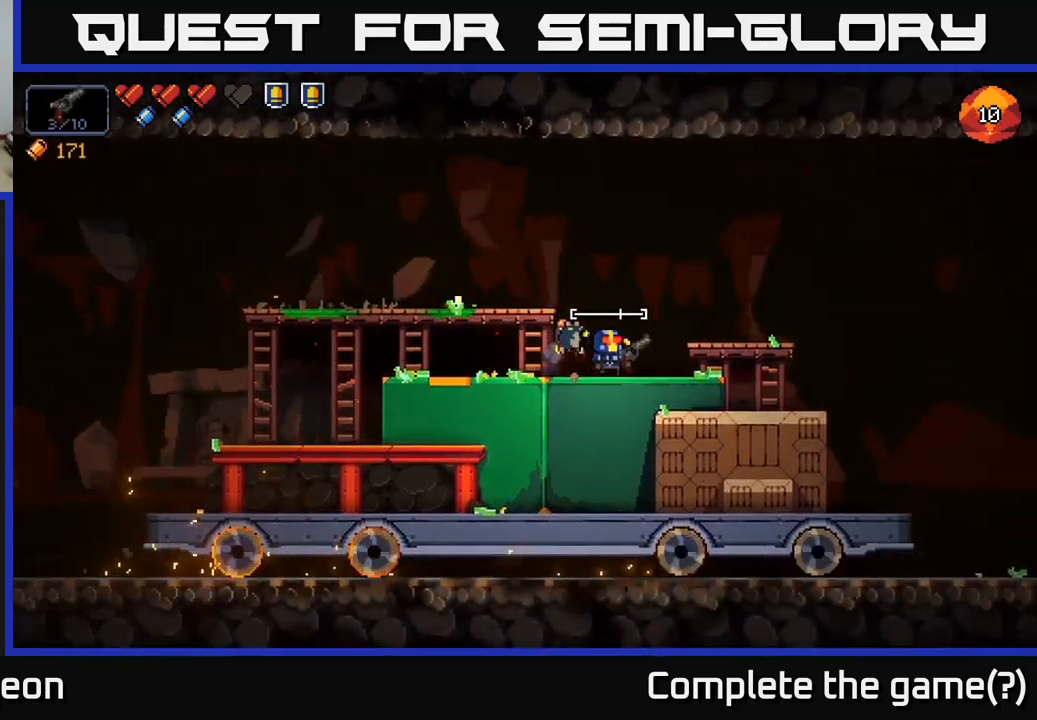
{"buttons": [], "left_stick": "center", "right_stick": "left", "events": [[67, "right_stick", "left"], [117, "left_stick", "center"]]}
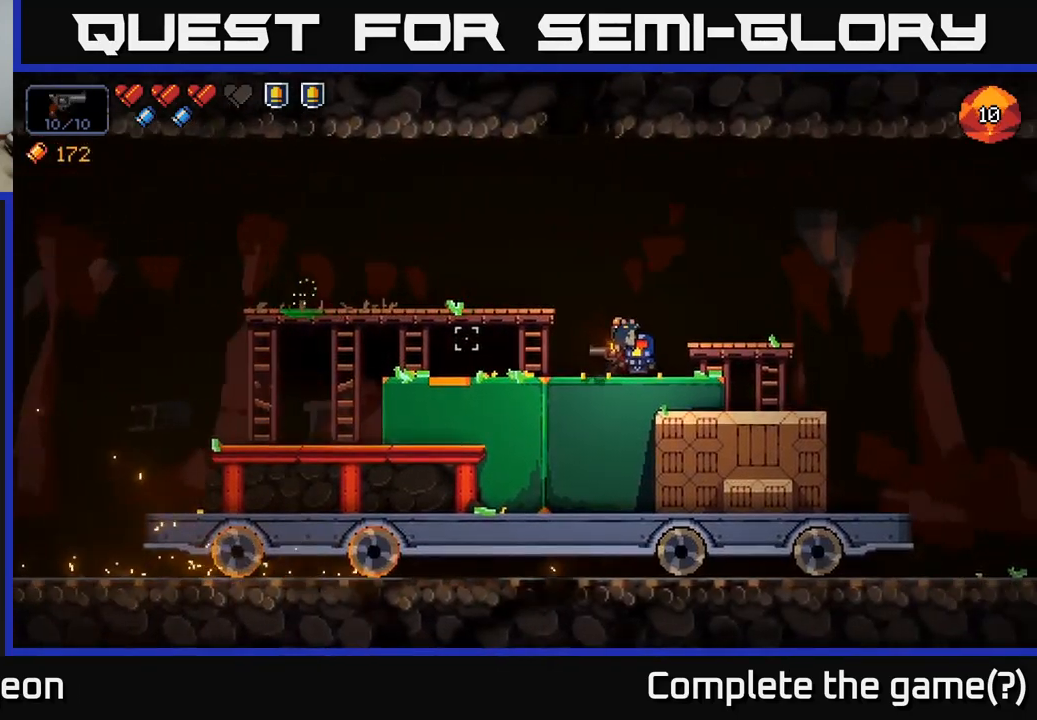
{"buttons": [], "left_stick": "center", "right_stick": "left", "events": []}
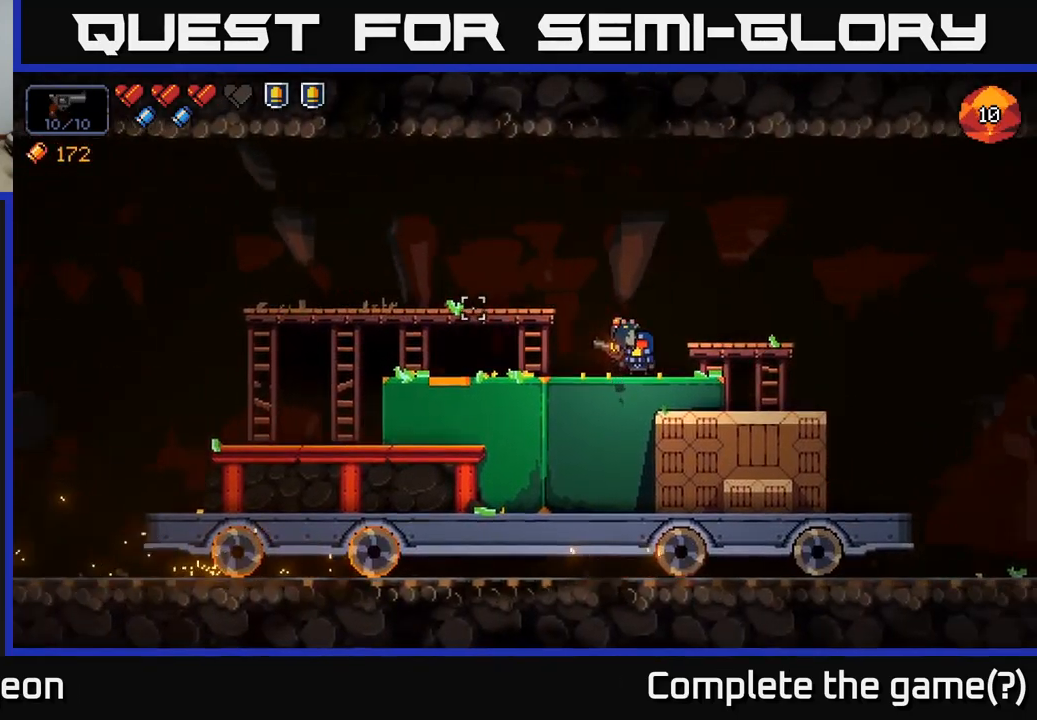
{"buttons": [], "left_stick": "center", "right_stick": "center", "events": [[484, "right_stick", "center"]]}
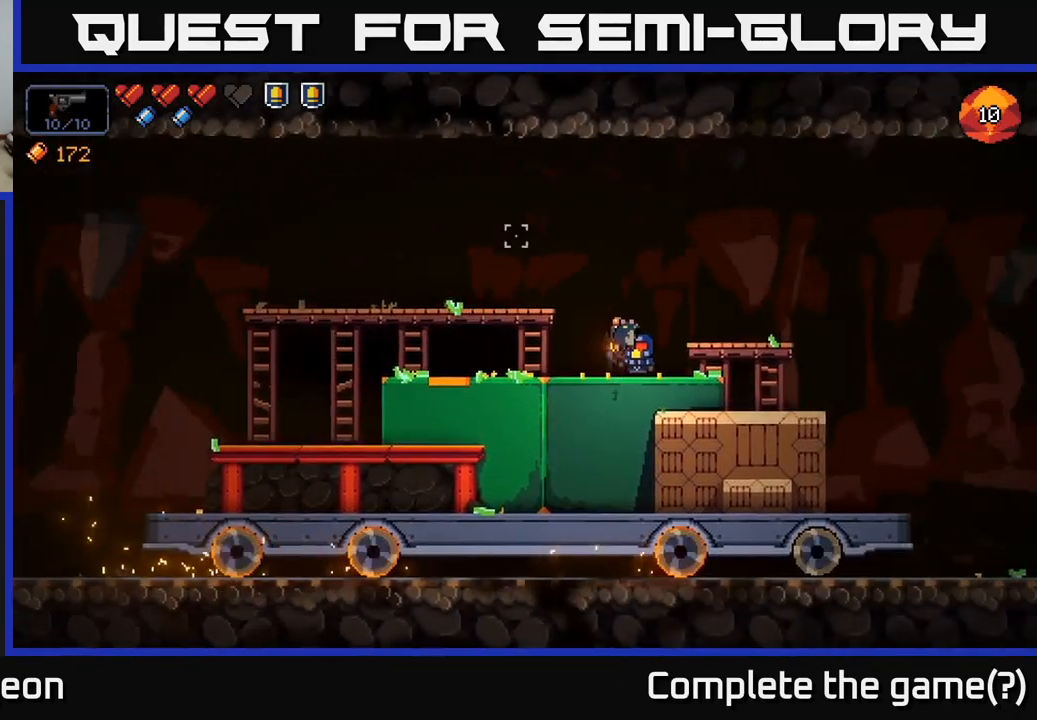
{"buttons": [], "left_stick": "center", "right_stick": "center", "events": []}
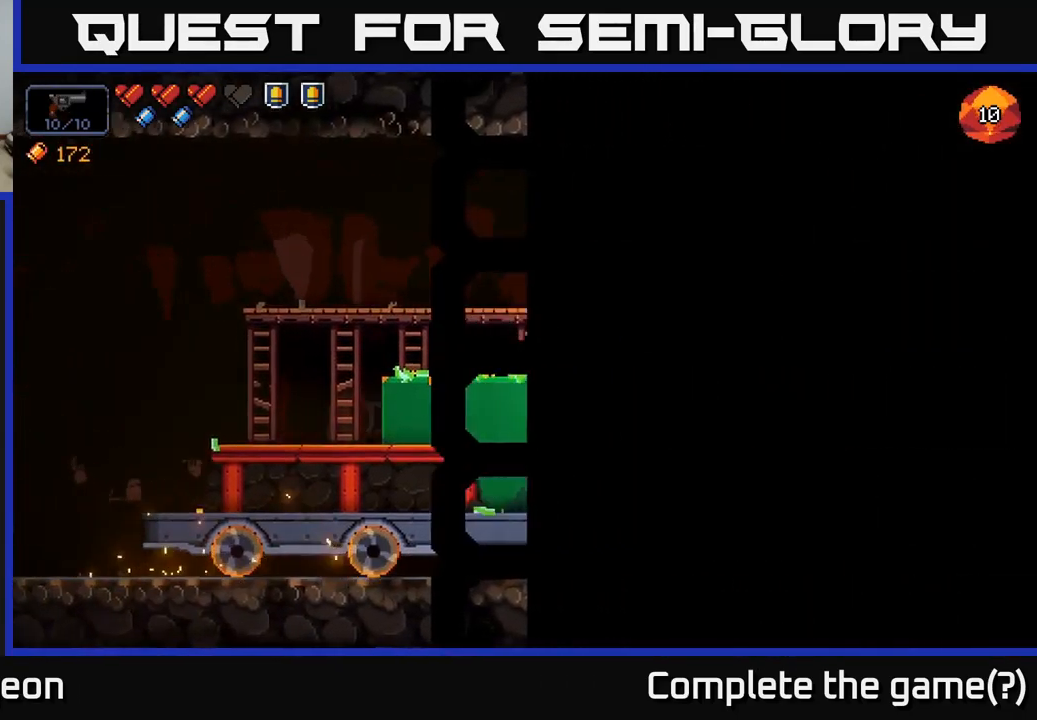
{"buttons": [], "left_stick": "center", "right_stick": "center", "events": []}
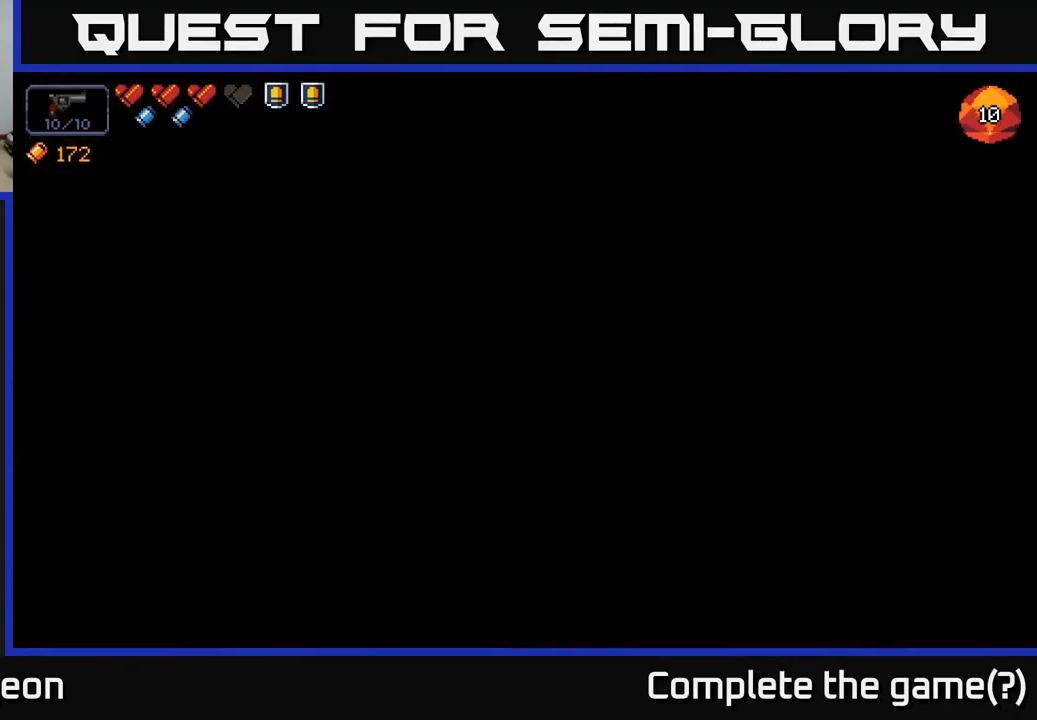
{"buttons": [], "left_stick": "center", "right_stick": "center", "events": []}
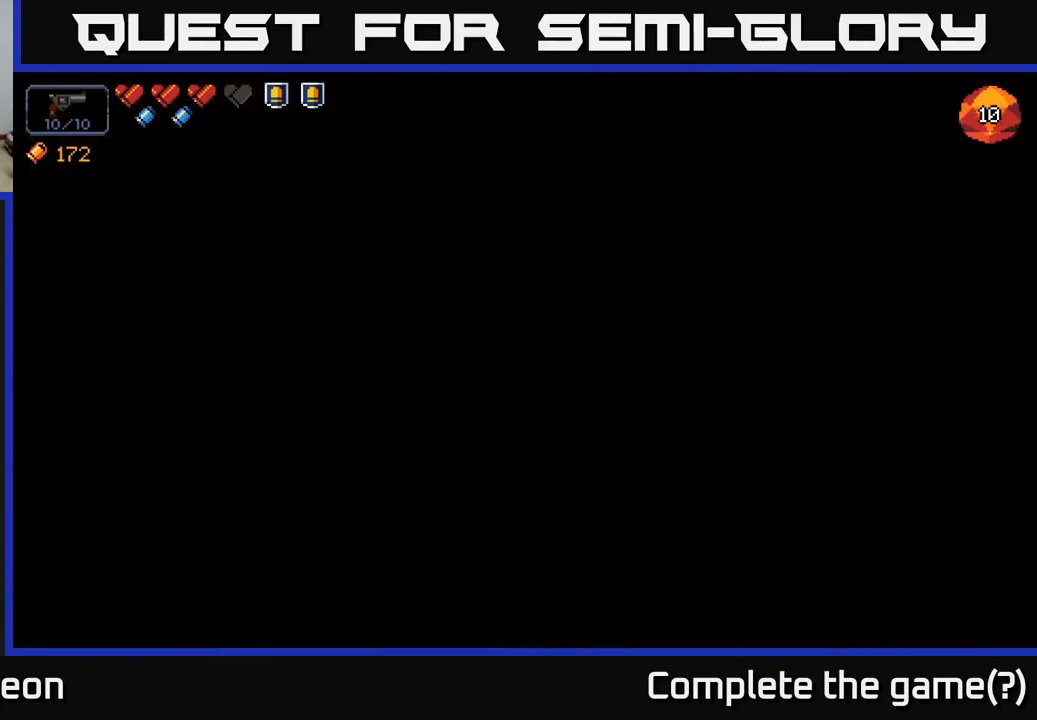
{"buttons": [], "left_stick": "center", "right_stick": "center", "events": []}
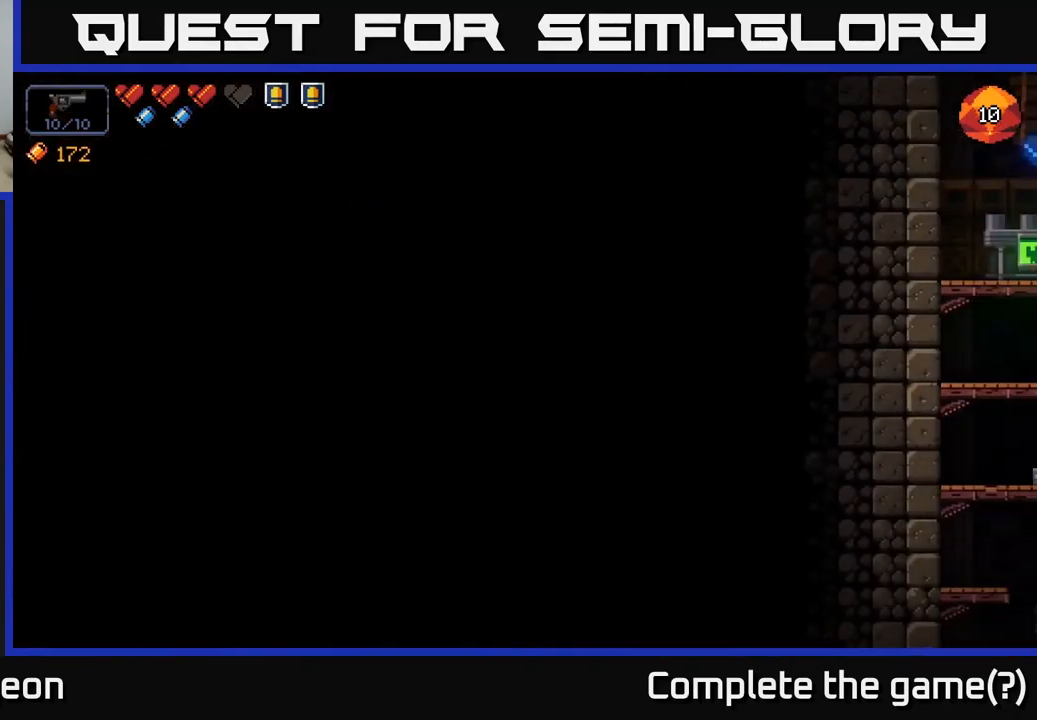
{"buttons": [], "left_stick": "center", "right_stick": "center", "events": []}
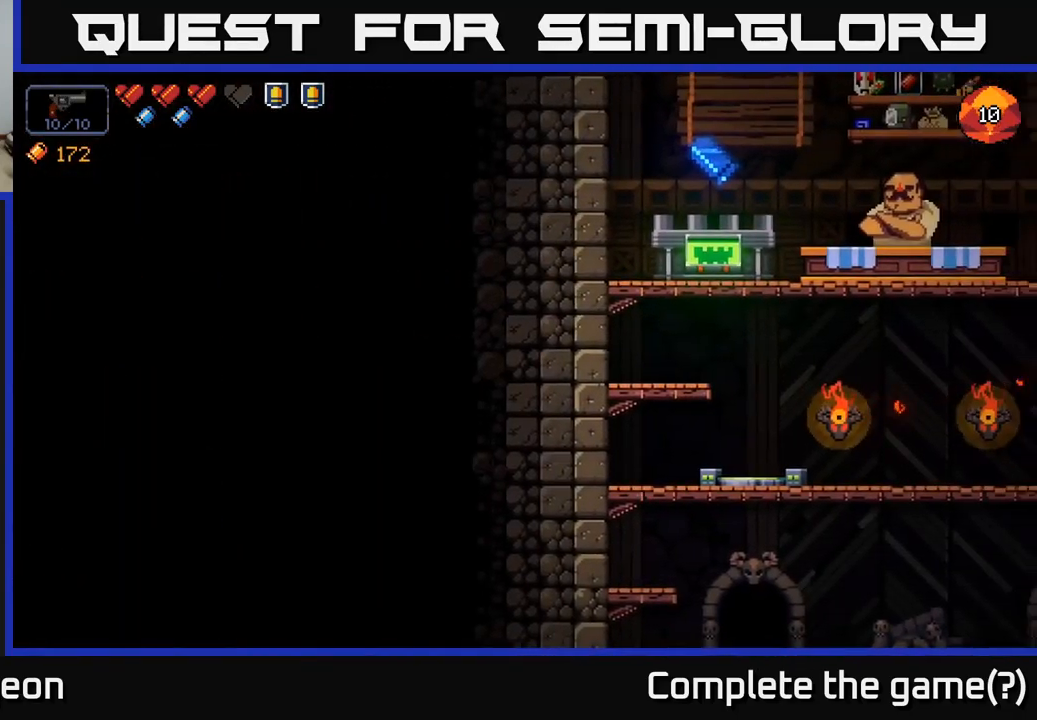
{"buttons": [], "left_stick": "center", "right_stick": "center", "events": []}
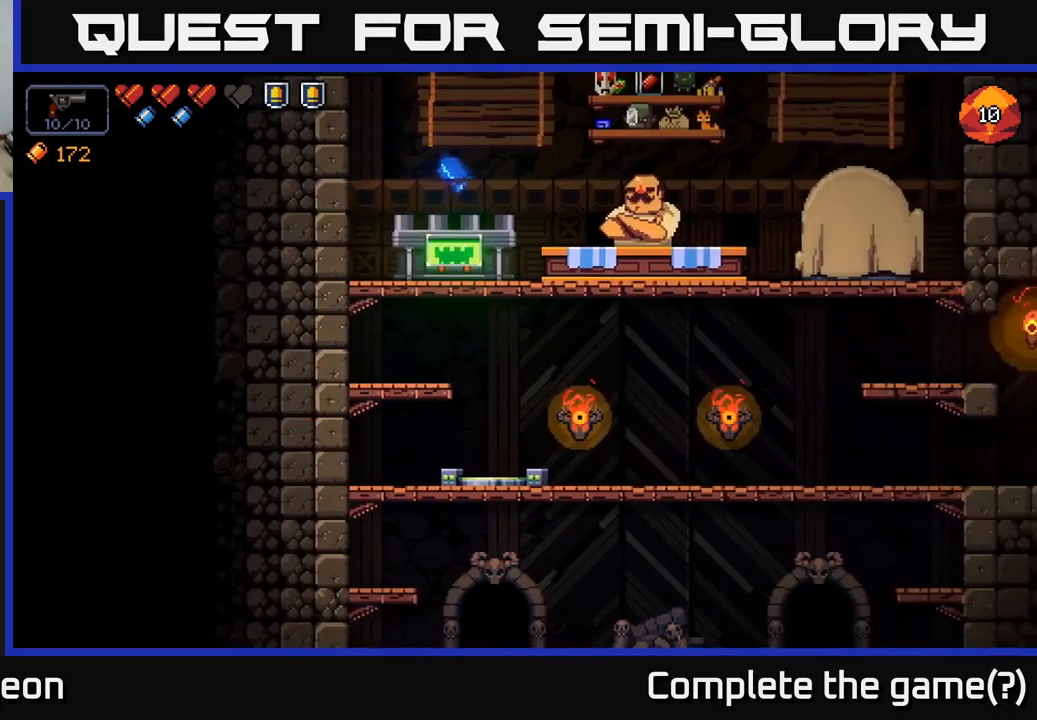
{"buttons": [], "left_stick": "center", "right_stick": "center", "events": []}
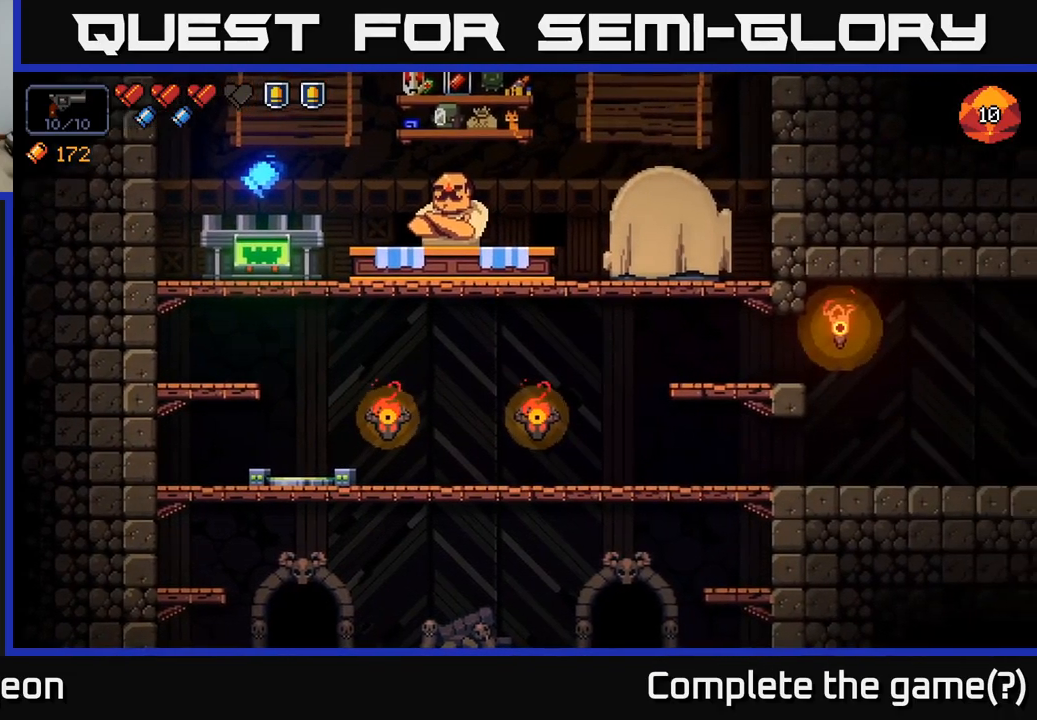
{"buttons": [], "left_stick": "left", "right_stick": "center", "events": [[366, "left_stick", "left"]]}
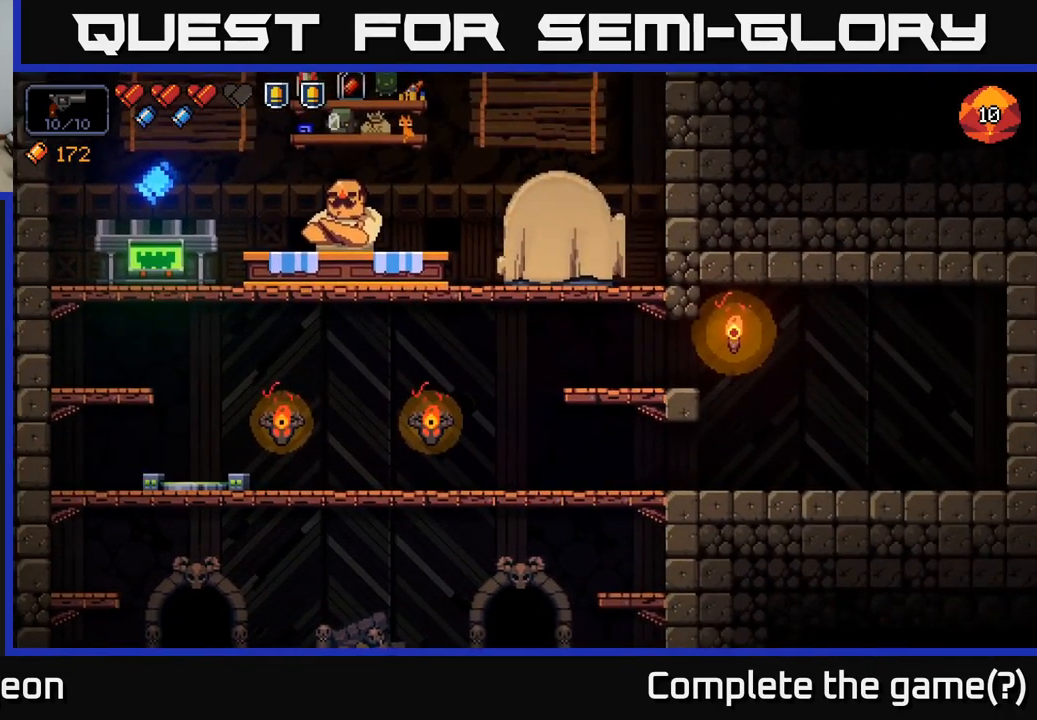
{"buttons": [], "left_stick": "center", "right_stick": "center", "events": [[133, "A", "down"], [266, "A", "up"], [466, "left_stick", "center"]]}
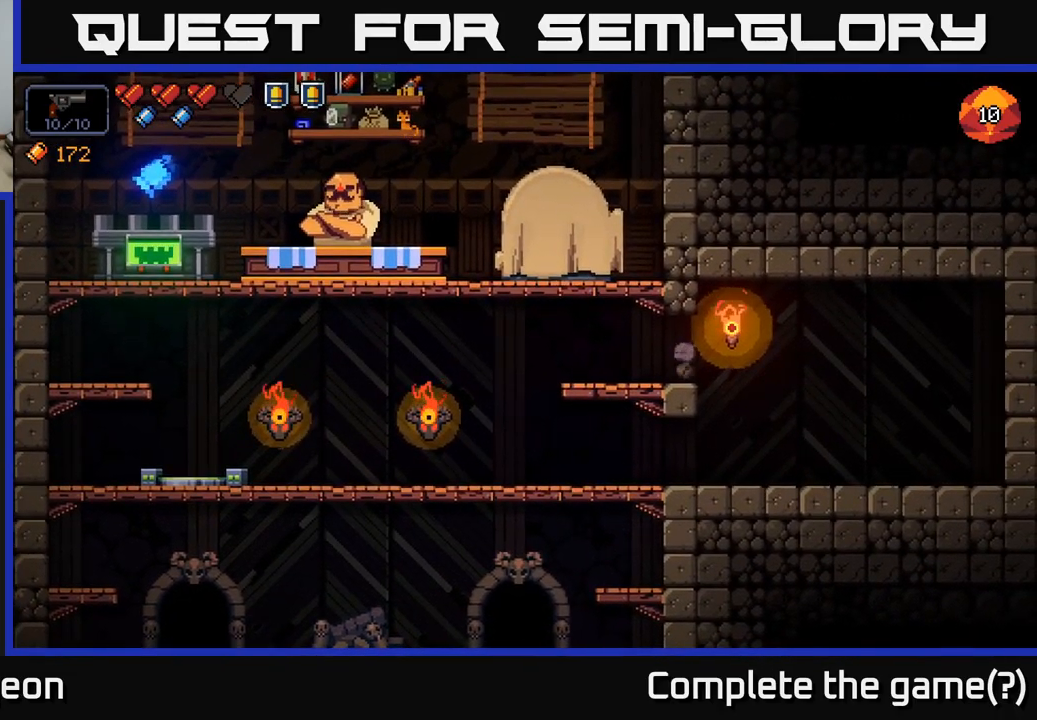
{"buttons": [], "left_stick": "center", "right_stick": "center", "events": []}
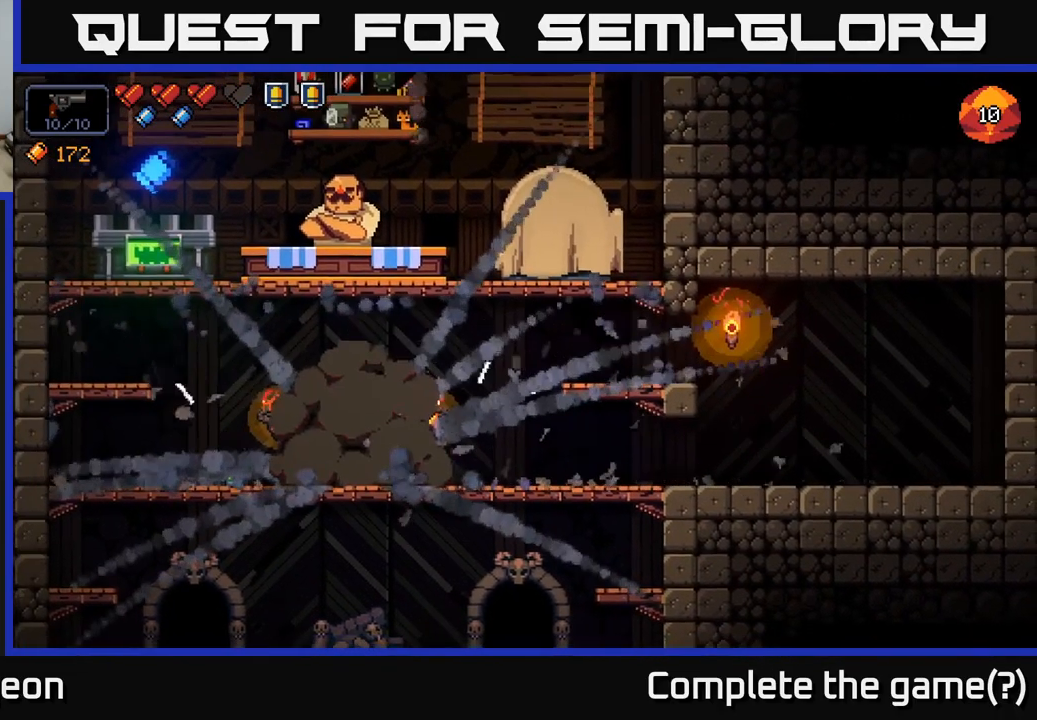
{"buttons": [], "left_stick": "down", "right_stick": "center", "events": [[250, "left_stick", "down"], [333, "A", "down"], [433, "A", "up"]]}
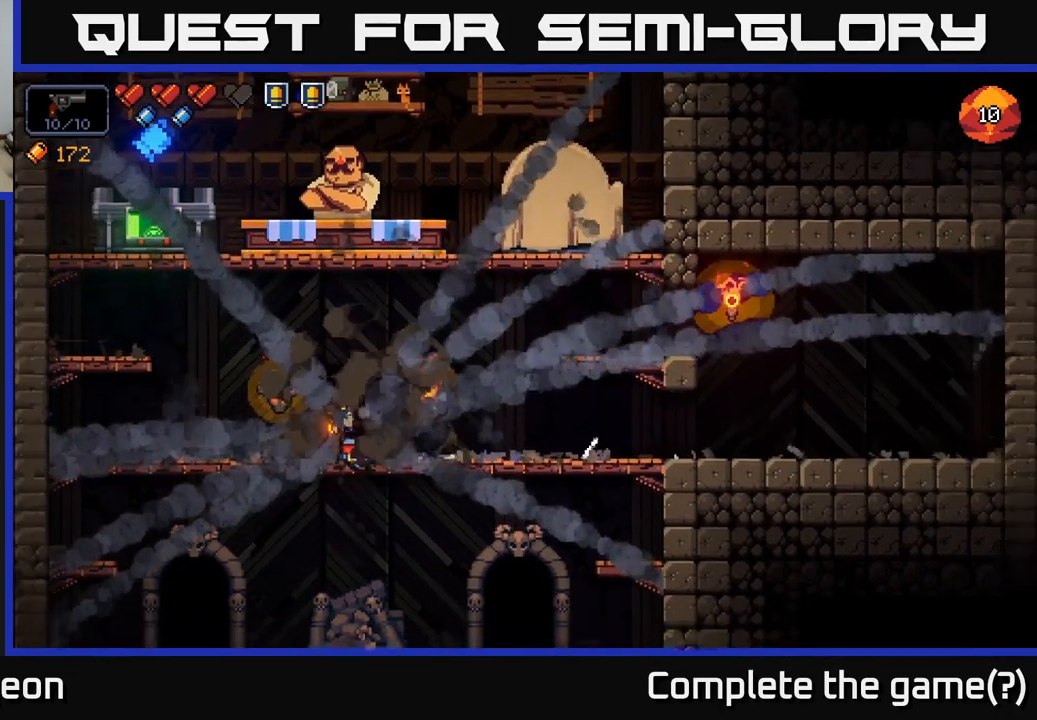
{"buttons": [], "left_stick": "left", "right_stick": "center", "events": [[83, "left_stick", "left"]]}
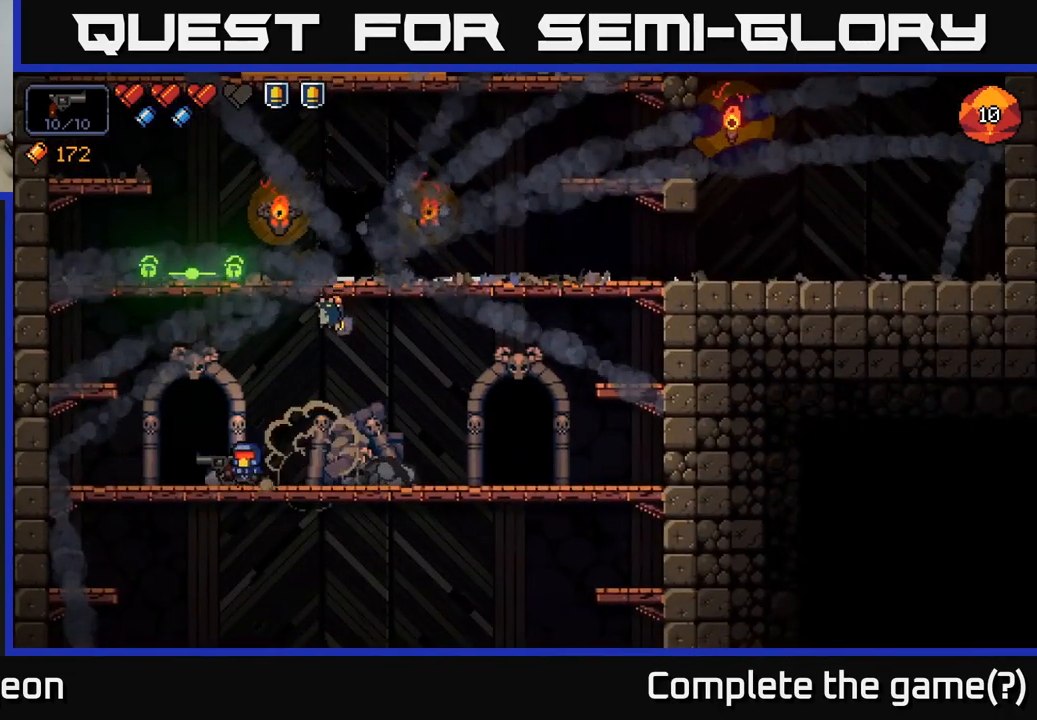
{"buttons": [], "left_stick": "center", "right_stick": "center", "events": [[50, "X", "down"], [100, "left_stick", "center"], [133, "X", "up"]]}